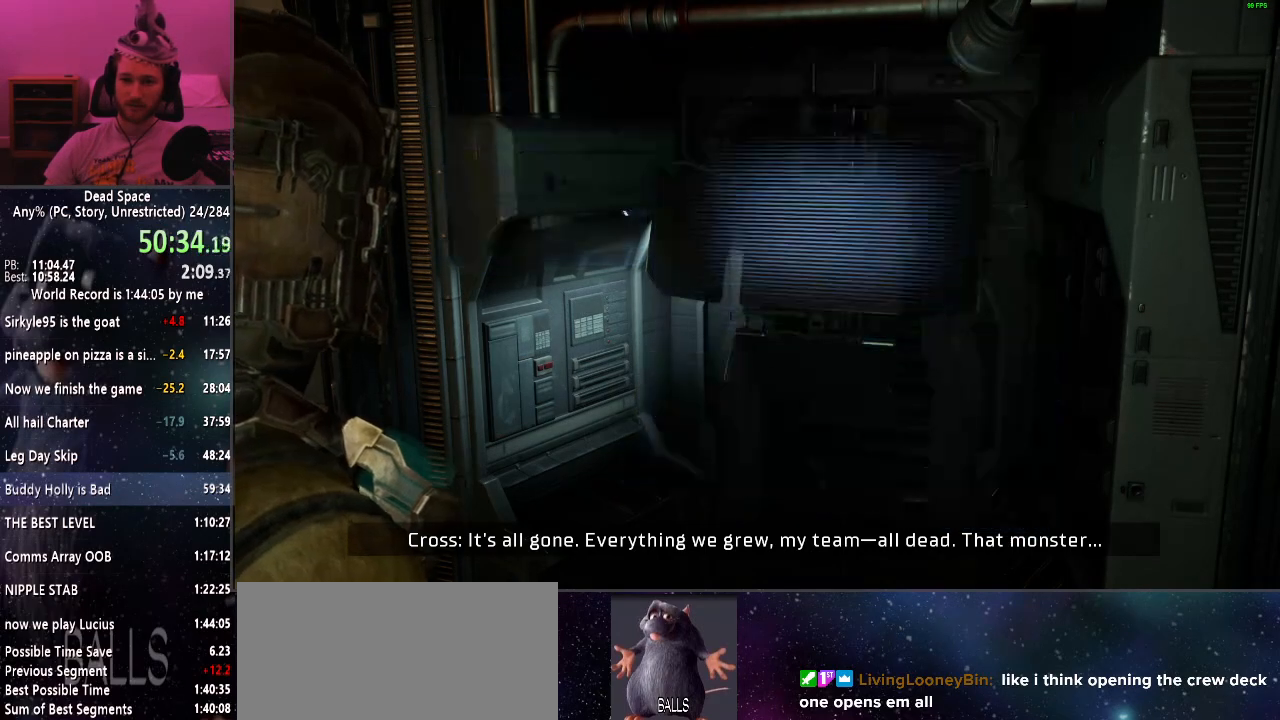
Gameplay with keyboard and mouse; each line is a JSON object with the keys and mouse buttons held at the frame after it. "events" lists presses ("down") and releases ("up") of "a", "alt", "c", "ctrl", "d", "e", "f", "q", "r", "s", "shift", "space", "tab", "v", "w", "x", "z", "mouse_left", "mouse_middle", "mouse_right", "mouse_wheel_up" and "mouse_wheel_down" between this image and that frame as [ms after this image, input, new state], when the widget could be followed in between. "mouse_left", "mouse_middle", "mouse_right", "mouse_wheel_up", "mouse_wheel_down" = the "left", "middle", "right", "wheel_up", "wheel_down" buttons of the "mouse" list. No other keys are recorded. Mouse movement is not recorded.
{"keys": ["s", "shift"], "mouse": [], "events": [[200, "s", "down"], [434, "shift", "down"]]}
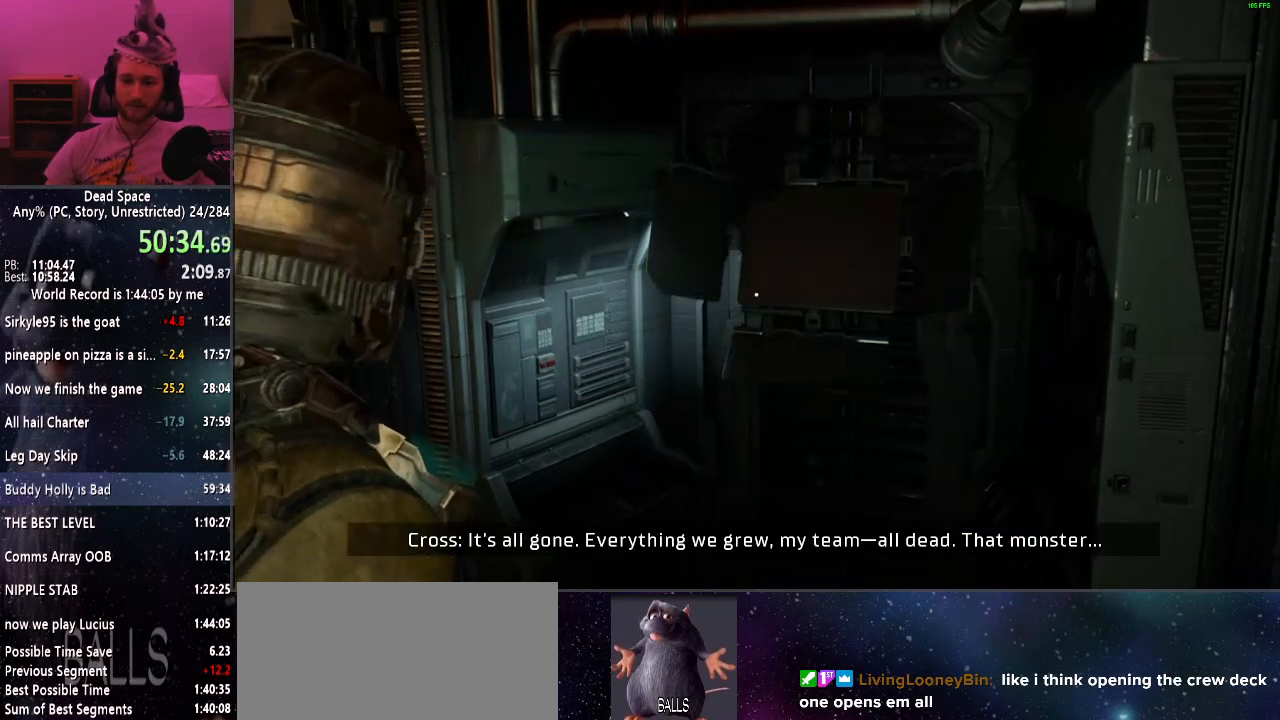
{"keys": ["a", "shift"], "mouse": [], "events": [[84, "a", "down"], [167, "s", "up"]]}
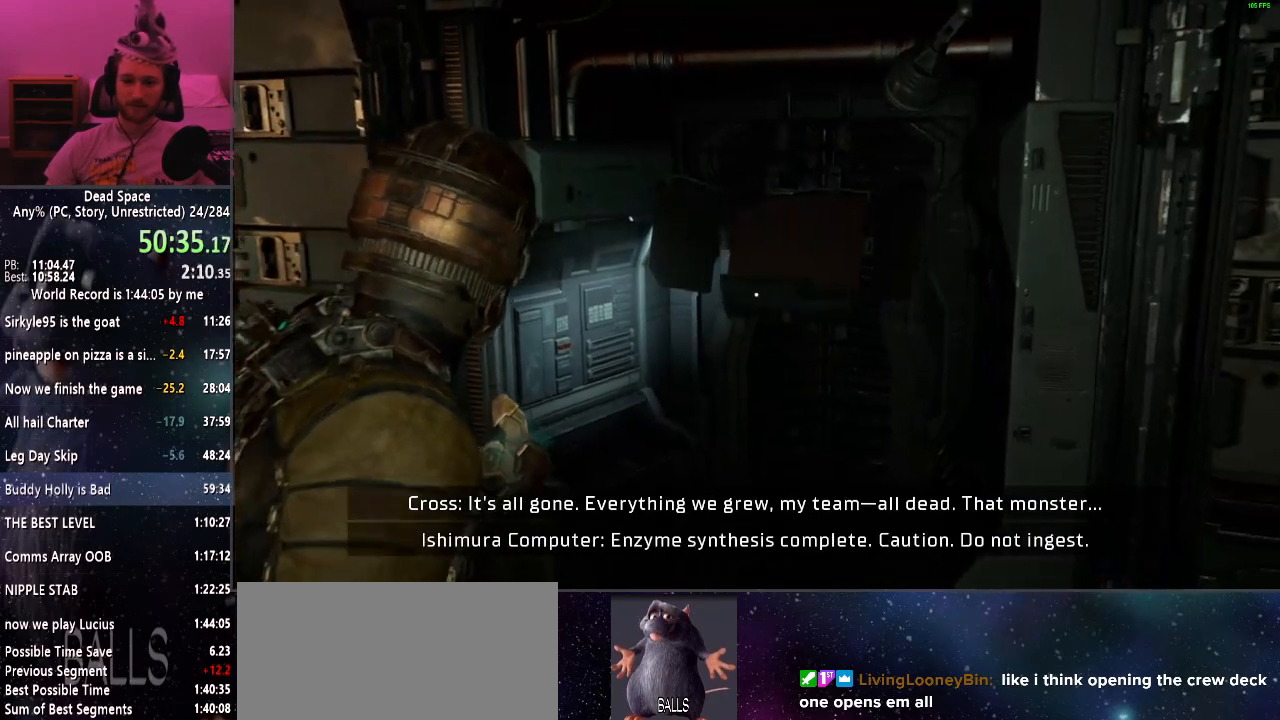
{"keys": ["shift", "w"], "mouse": [], "events": [[84, "w", "down"], [234, "a", "up"]]}
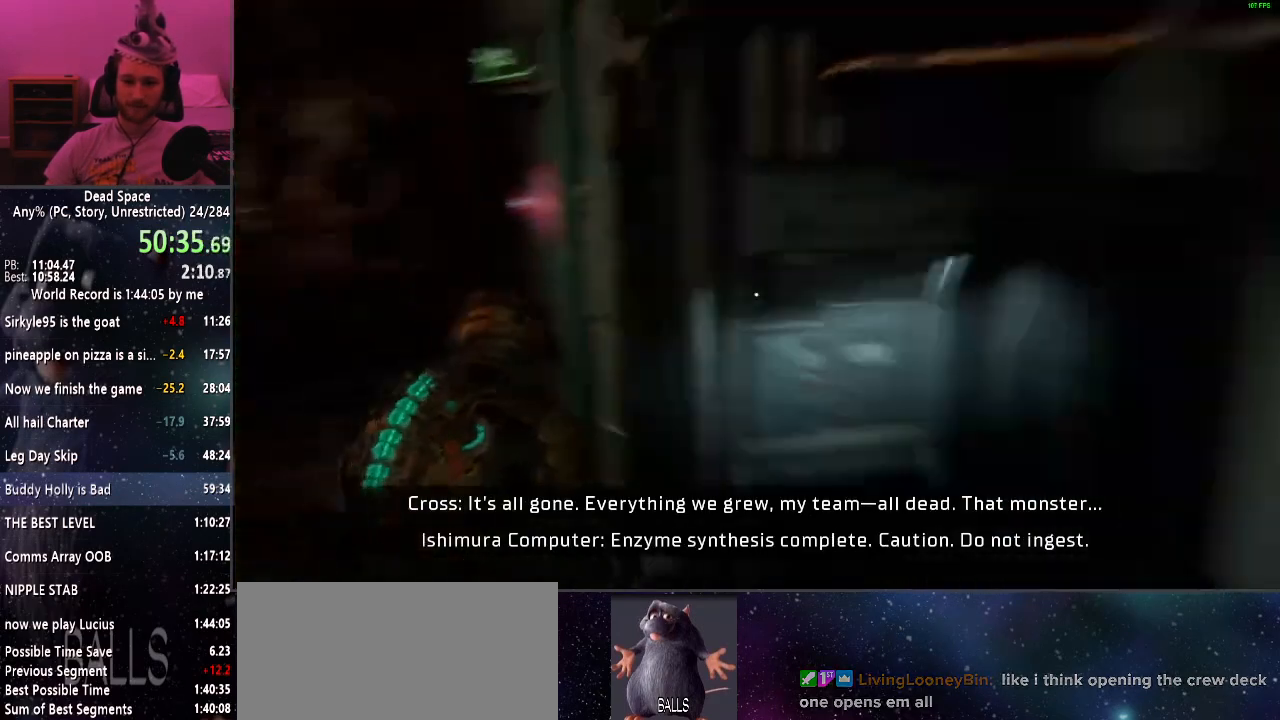
{"keys": ["shift", "w"], "mouse": [], "events": [[17, "mouse_right", "down"], [117, "mouse_right", "up"]]}
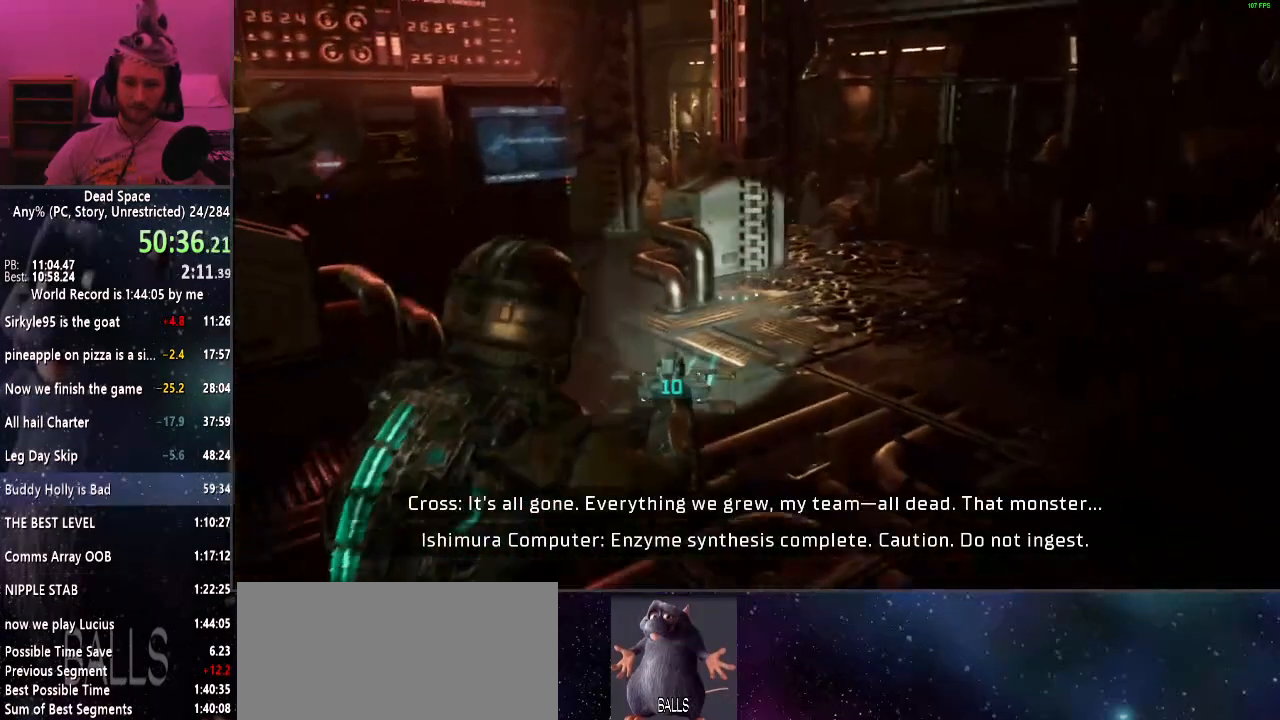
{"keys": ["shift", "w"], "mouse": [], "events": []}
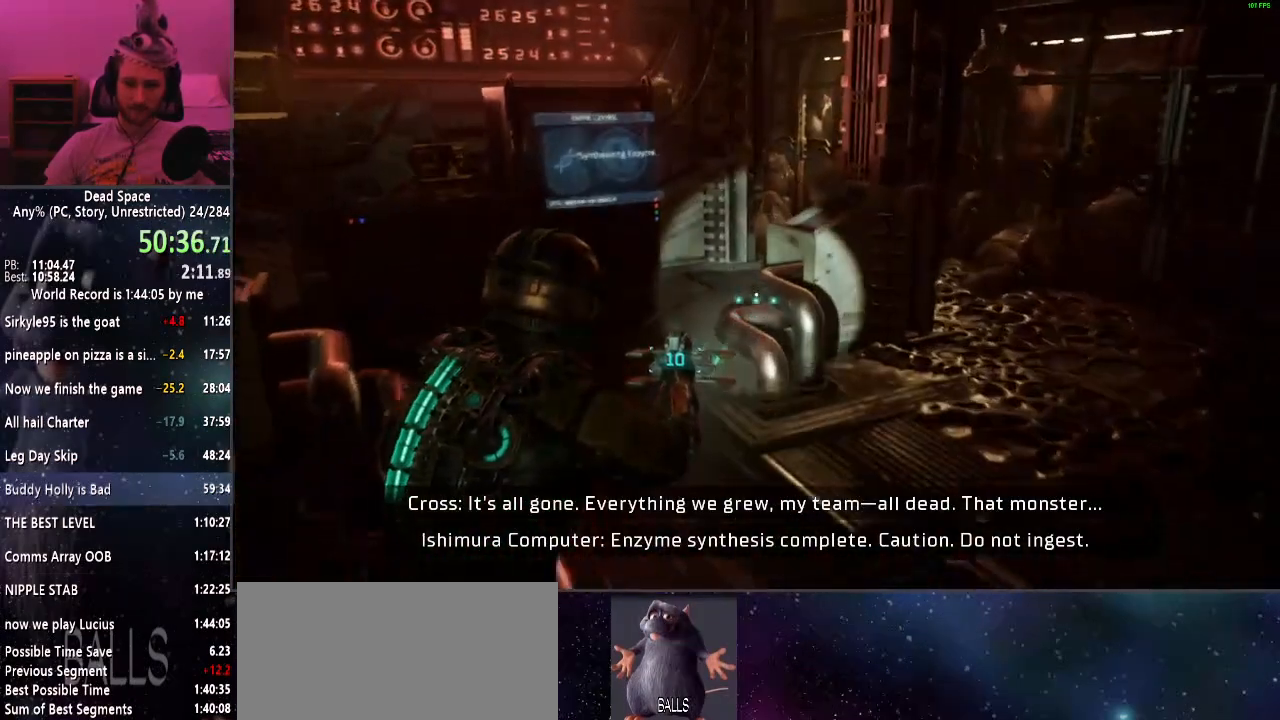
{"keys": ["shift", "w"], "mouse": [], "events": []}
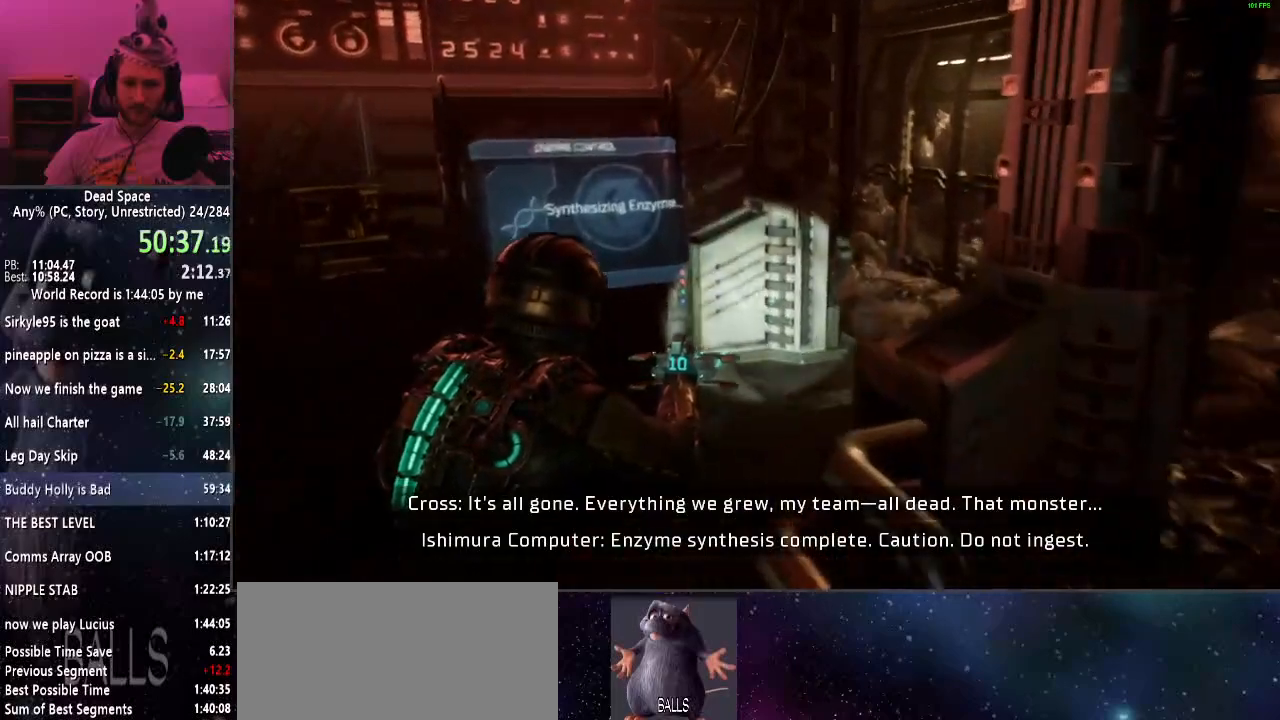
{"keys": [], "mouse": [], "events": [[250, "e", "down"], [300, "shift", "up"], [300, "w", "up"], [350, "e", "up"], [400, "e", "down"], [484, "e", "up"]]}
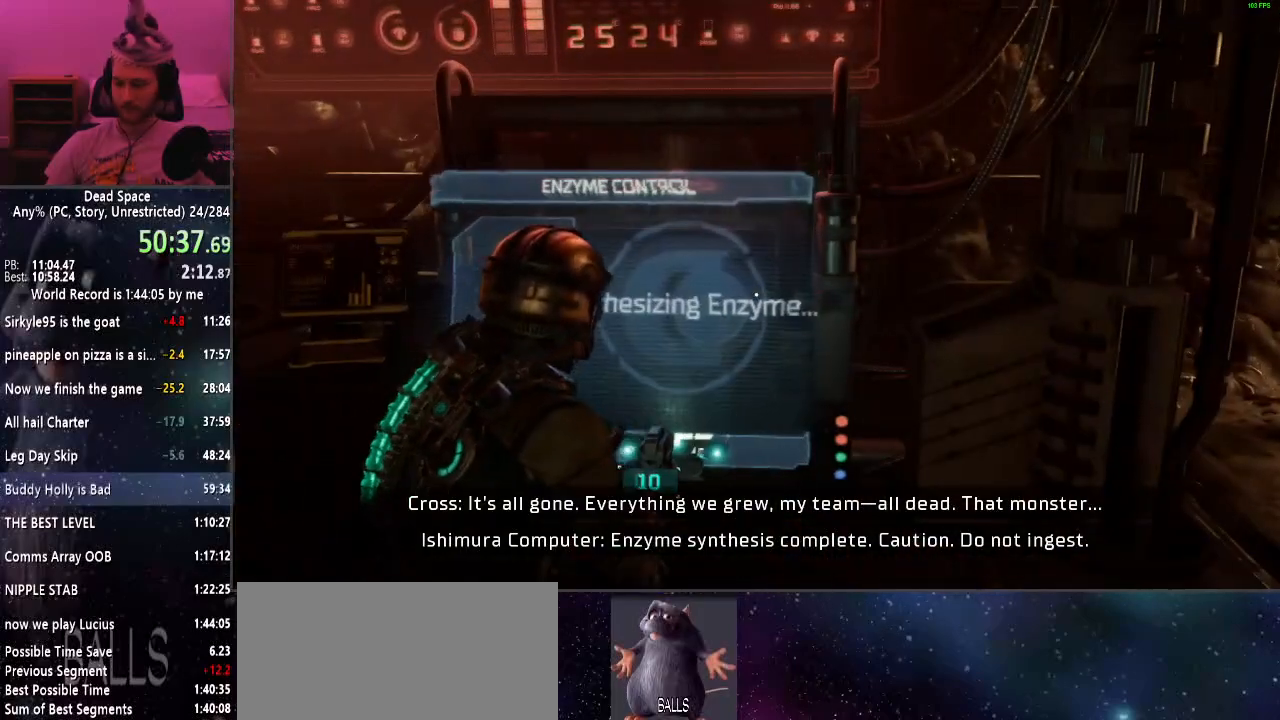
{"keys": ["e"], "mouse": [], "events": [[84, "e", "down"], [117, "e", "up"], [217, "e", "down"], [267, "e", "up"], [367, "e", "down"], [400, "e", "up"], [450, "e", "down"]]}
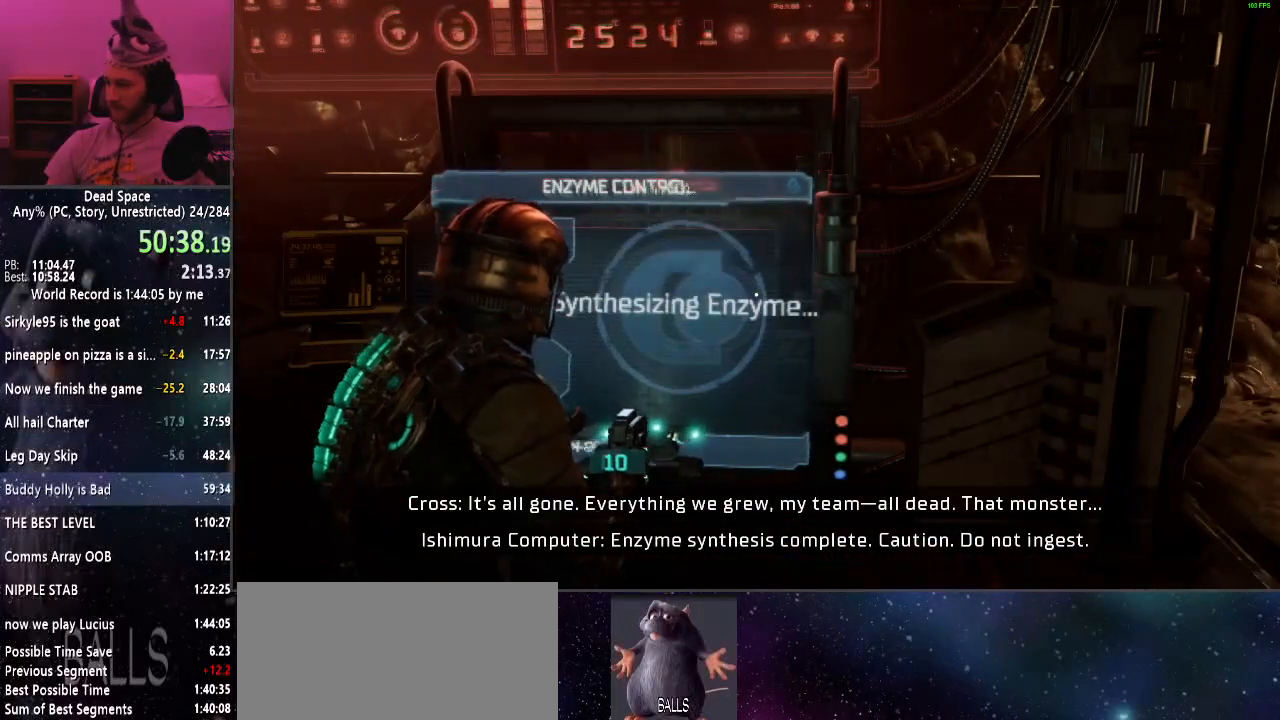
{"keys": [], "mouse": [], "events": [[50, "e", "up"], [134, "e", "down"], [200, "e", "up"], [284, "e", "down"], [334, "e", "up"], [417, "e", "down"], [467, "e", "up"]]}
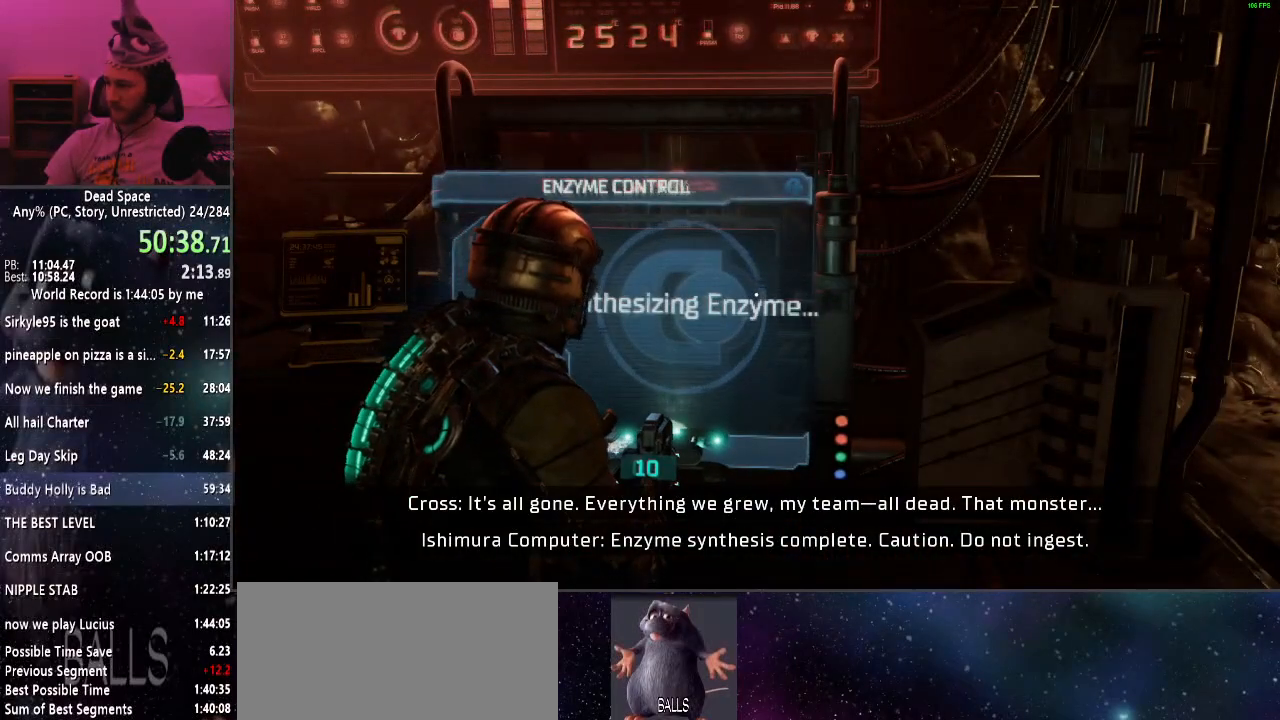
{"keys": ["e"], "mouse": [], "events": [[67, "e", "down"], [100, "e", "up"], [200, "e", "down"], [250, "e", "up"], [350, "e", "down"], [384, "e", "up"], [484, "e", "down"]]}
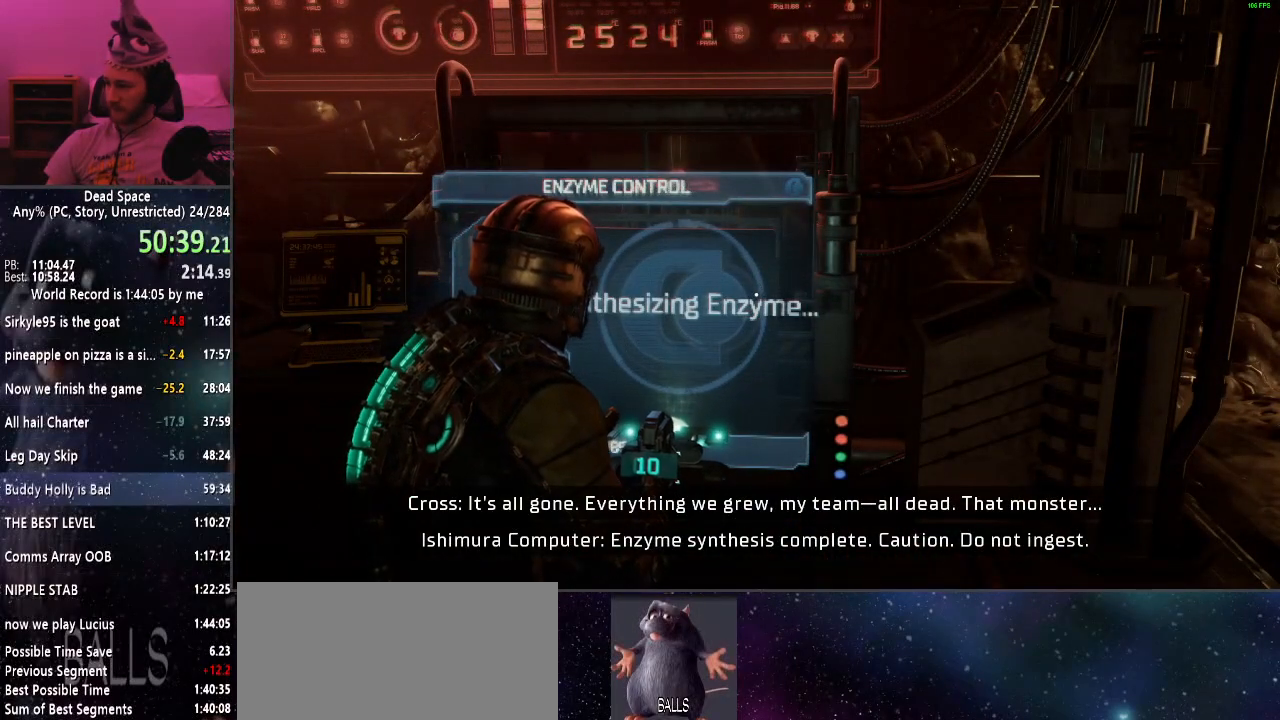
{"keys": [], "mouse": [], "events": [[34, "e", "up"], [117, "e", "down"], [217, "e", "up"], [267, "e", "down"], [367, "e", "up"], [400, "e", "down"], [500, "e", "up"]]}
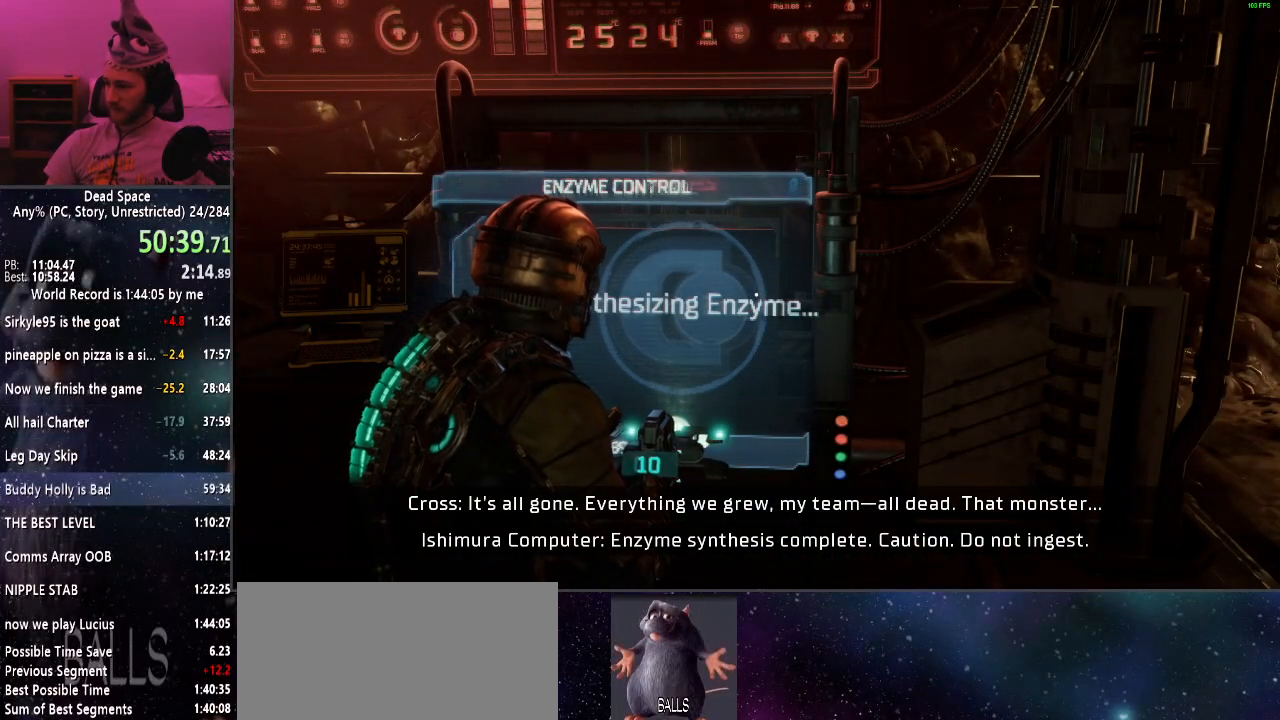
{"keys": [], "mouse": [], "events": [[50, "e", "down"], [150, "e", "up"], [234, "e", "down"], [284, "e", "up"], [367, "e", "down"], [417, "e", "up"]]}
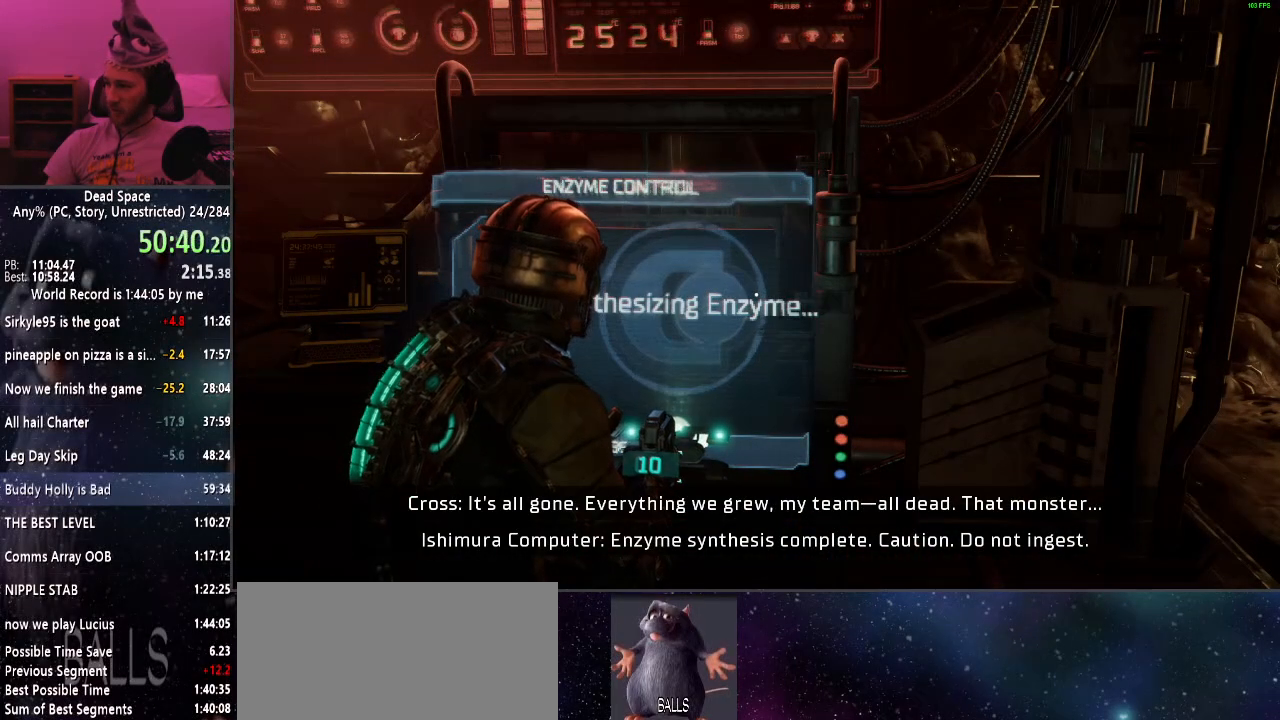
{"keys": ["e"], "mouse": [], "events": [[17, "e", "down"], [117, "e", "up"], [150, "e", "down"], [250, "e", "up"], [300, "e", "down"], [384, "e", "up"], [484, "e", "down"]]}
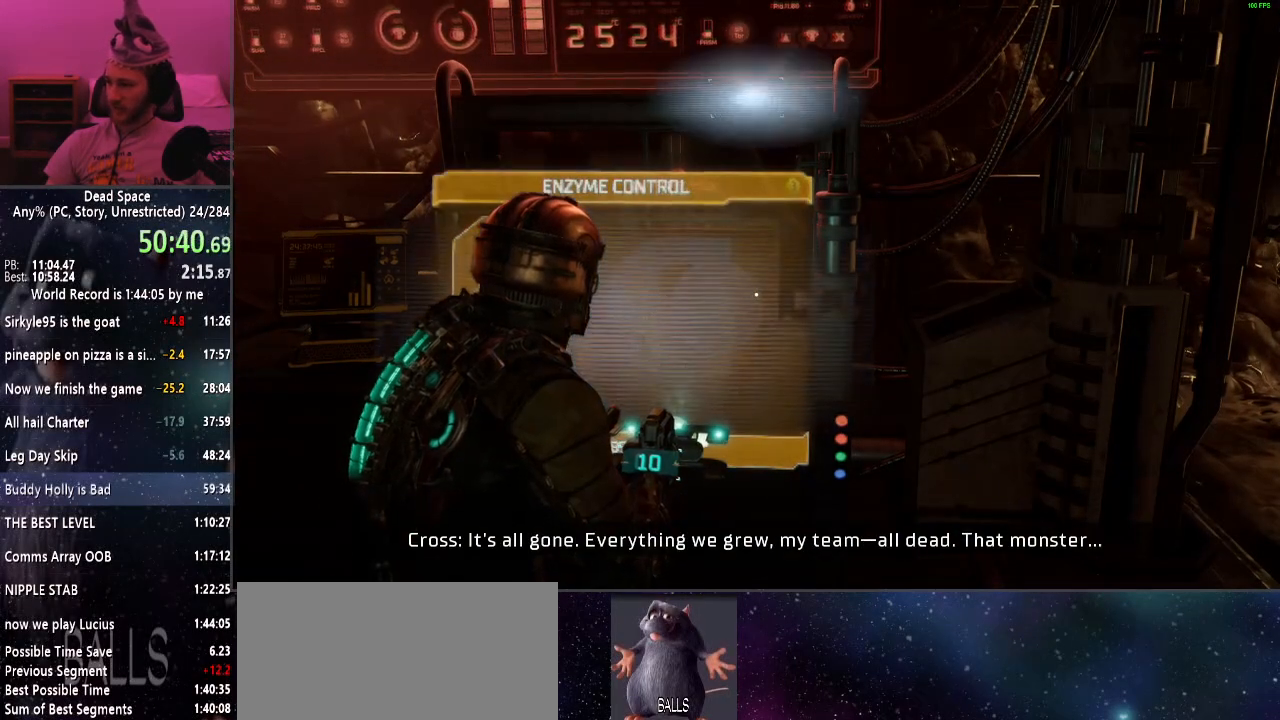
{"keys": ["a", "shift"], "mouse": [], "events": [[34, "e", "up"], [184, "e", "down"], [267, "e", "up"], [350, "a", "down"], [350, "shift", "down"]]}
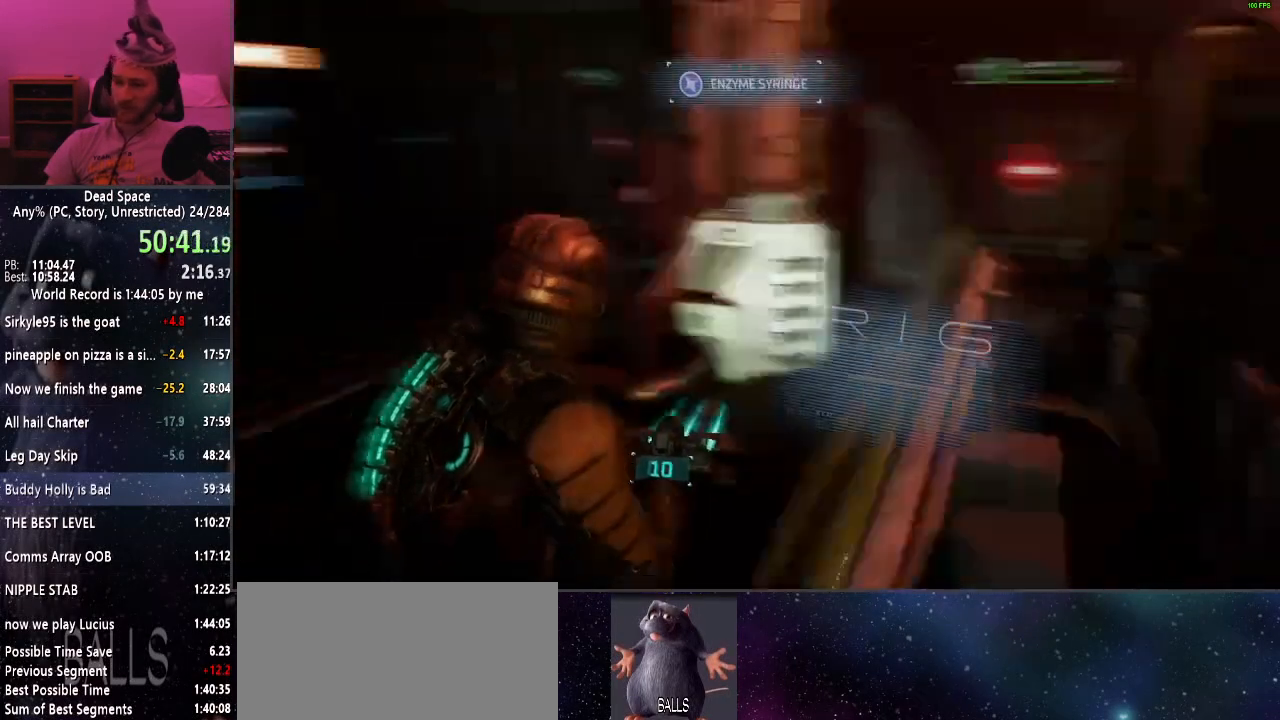
{"keys": ["shift", "w"], "mouse": [], "events": [[50, "w", "down"], [334, "a", "up"]]}
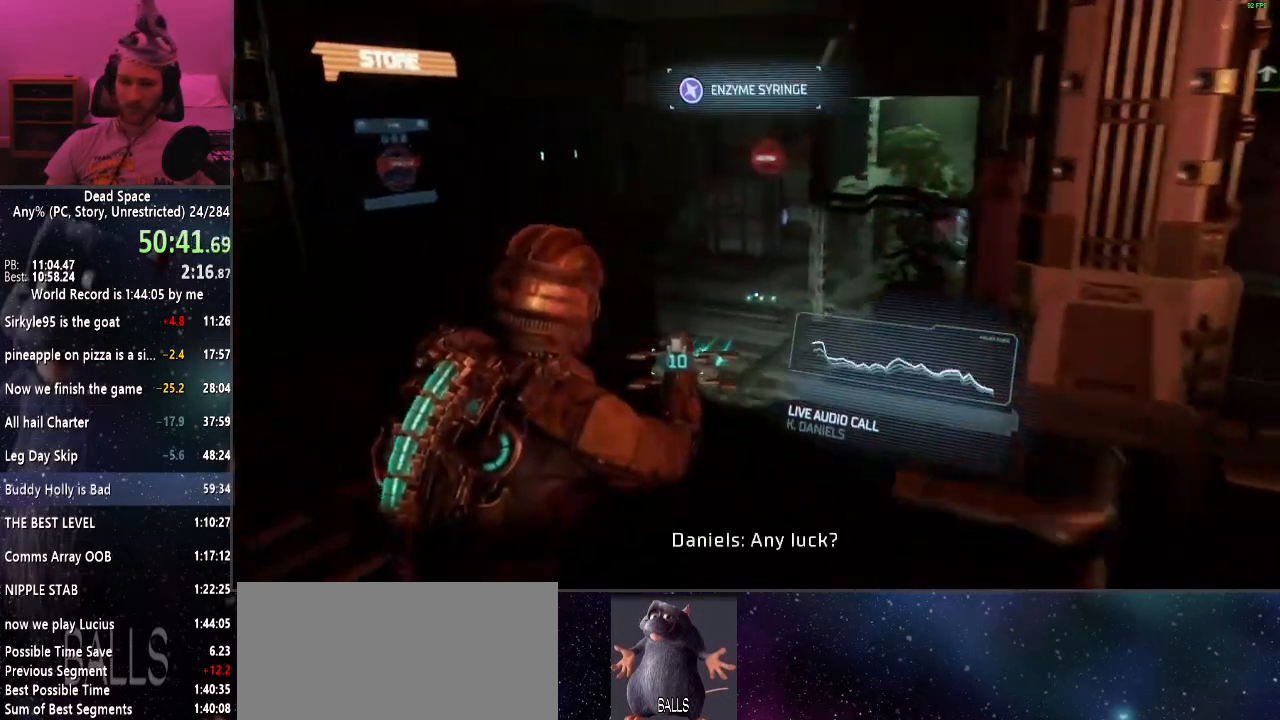
{"keys": ["shift", "w"], "mouse": [], "events": []}
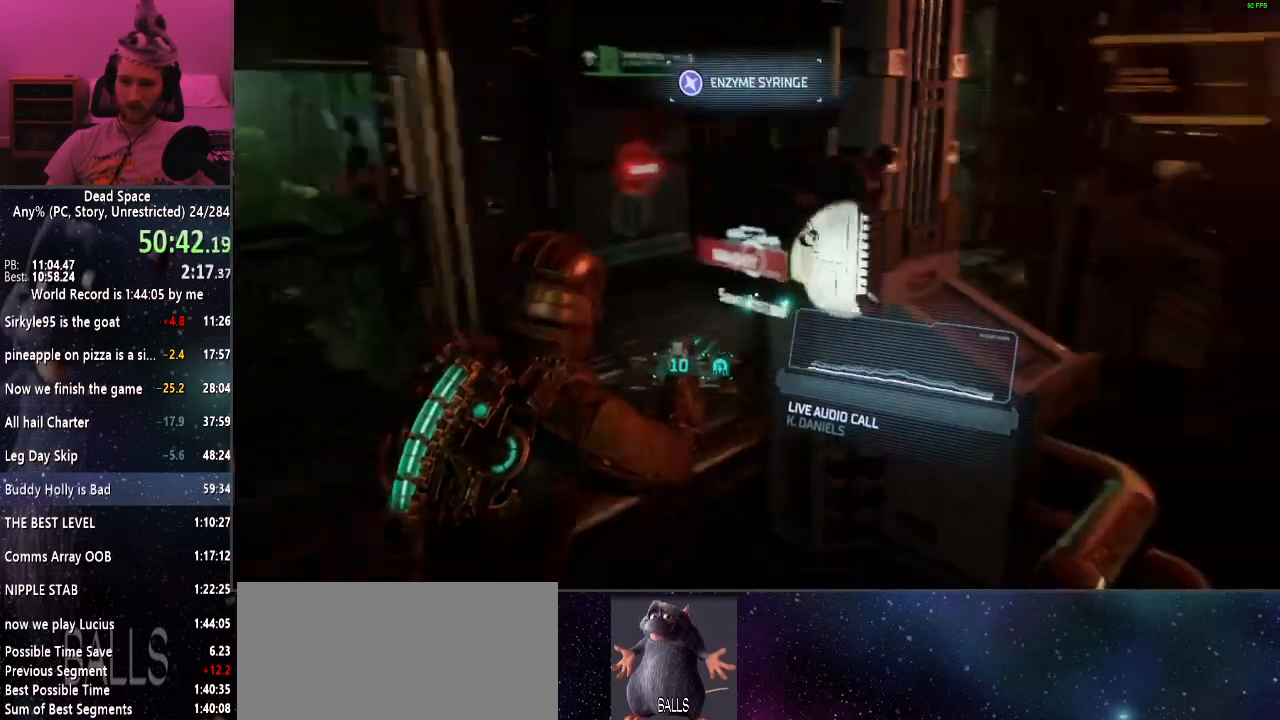
{"keys": ["shift", "w"], "mouse": [], "events": [[217, "r", "down"], [267, "r", "up"]]}
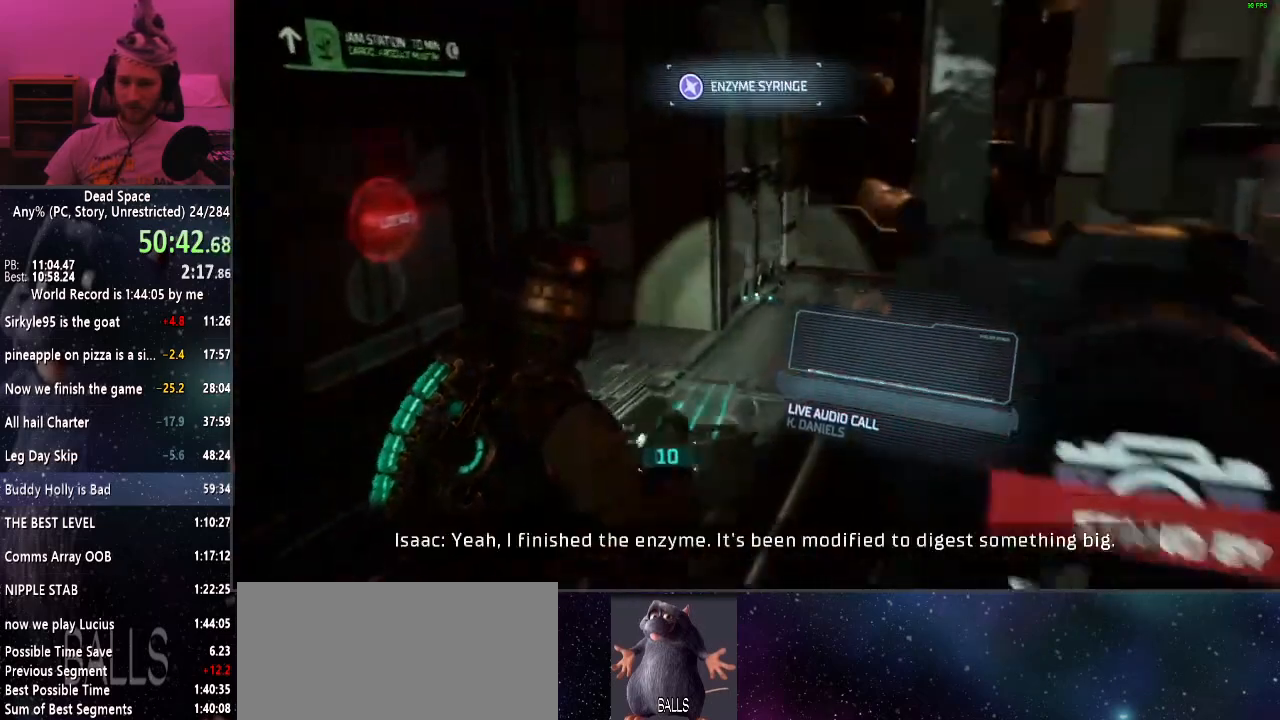
{"keys": ["shift", "w"], "mouse": [], "events": []}
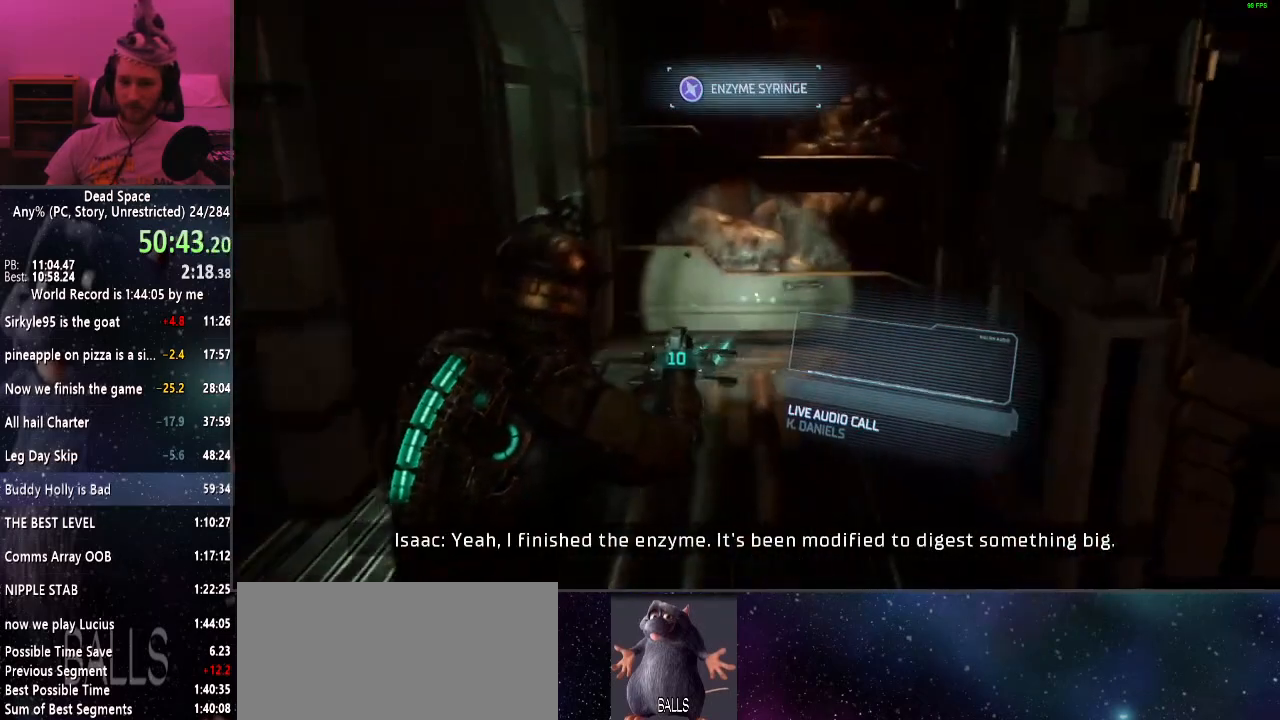
{"keys": ["shift", "w"], "mouse": [], "events": []}
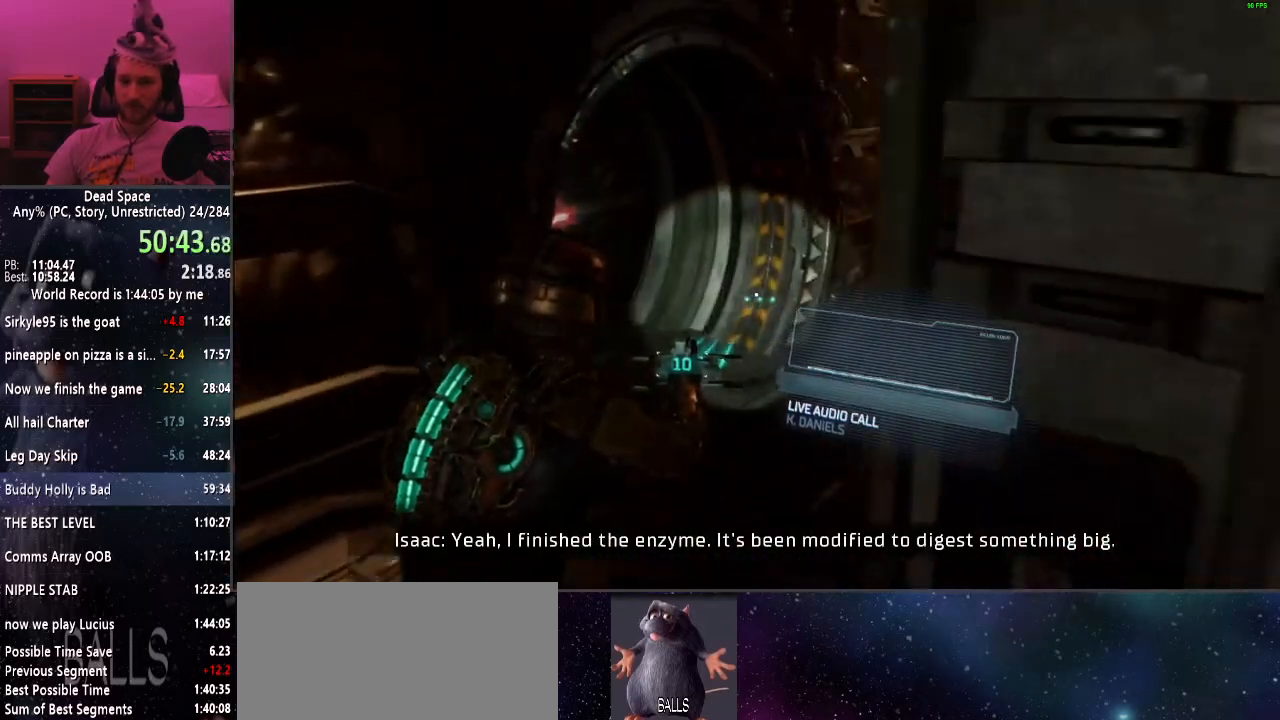
{"keys": ["d", "shift", "w"], "mouse": [], "events": [[317, "d", "down"]]}
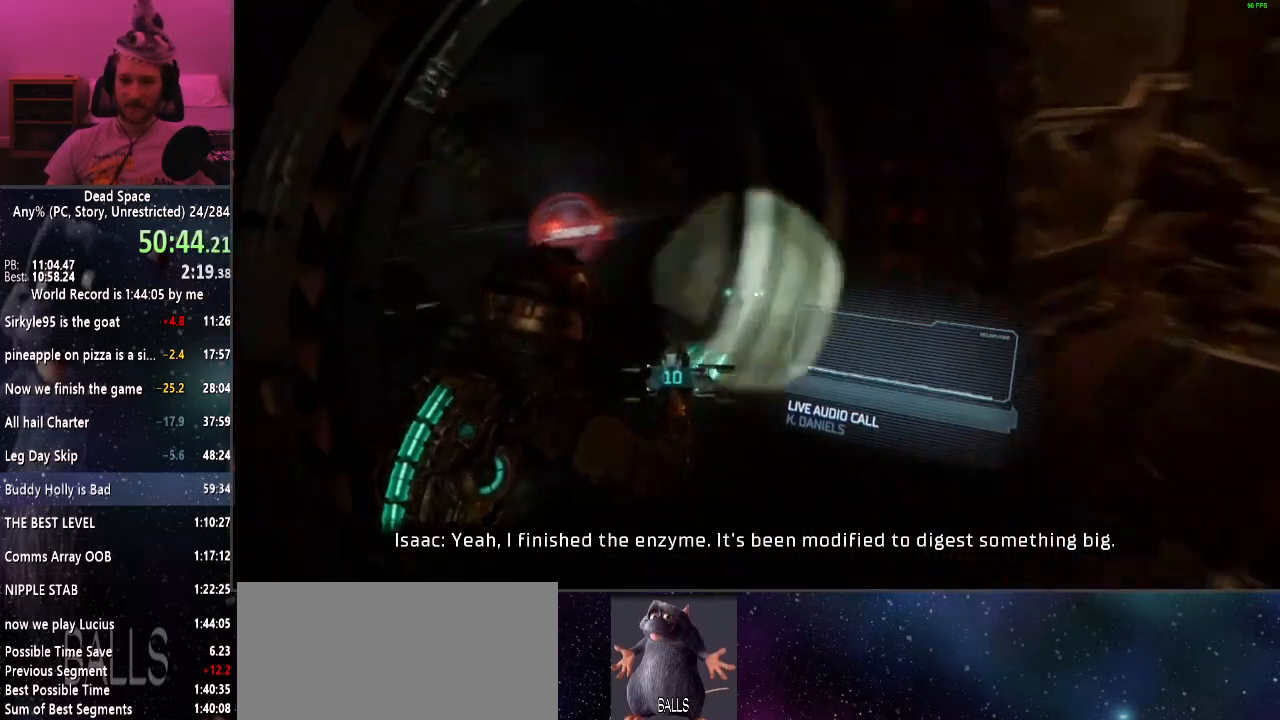
{"keys": ["shift", "w"], "mouse": [], "events": [[200, "d", "up"]]}
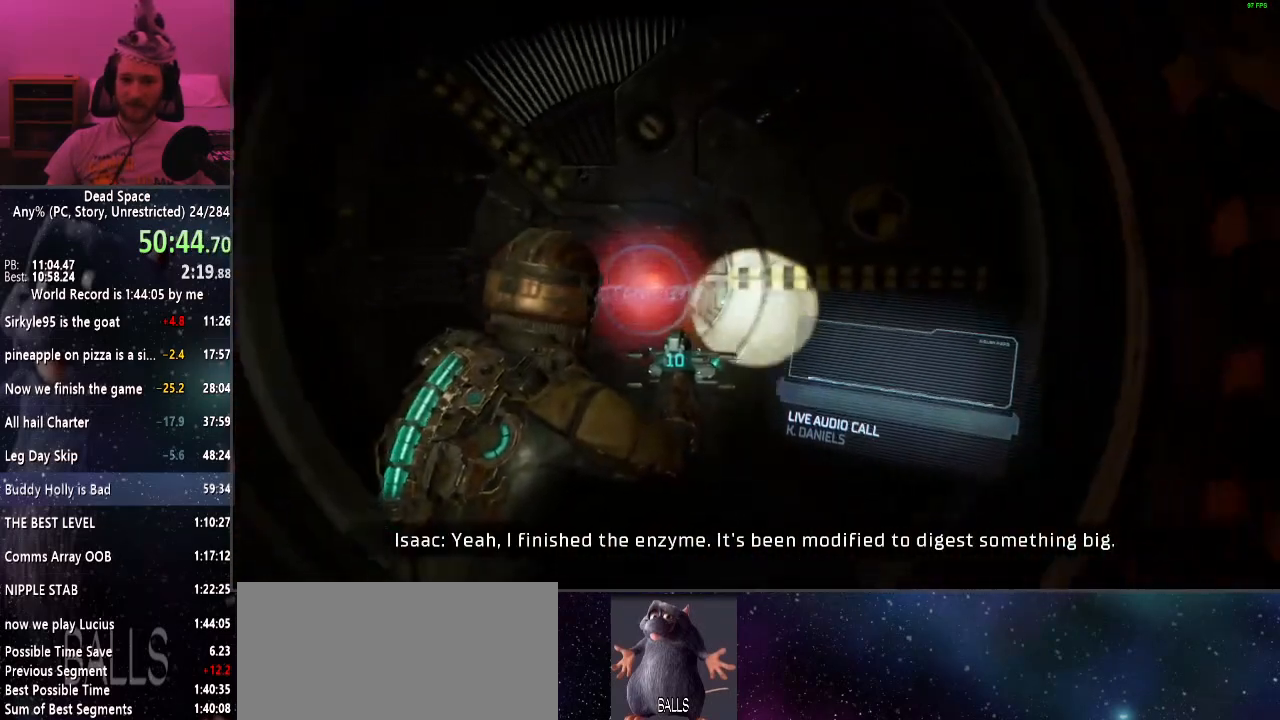
{"keys": [], "mouse": [], "events": [[117, "e", "down"], [150, "e", "up"], [250, "e", "down"], [350, "e", "up"], [350, "w", "up"], [384, "shift", "up"], [434, "e", "down"], [484, "e", "up"]]}
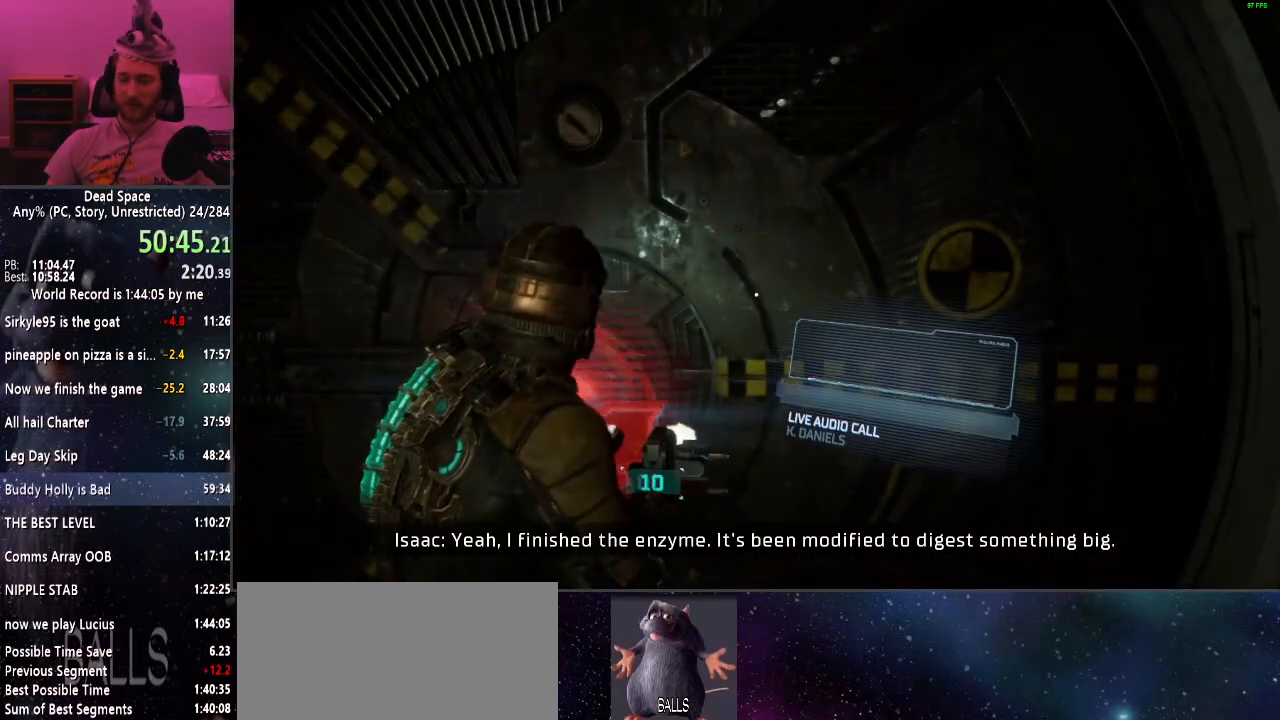
{"keys": [], "mouse": [], "events": [[84, "e", "down"], [117, "e", "up"], [217, "e", "down"], [317, "e", "up"], [450, "e", "down"], [500, "e", "up"]]}
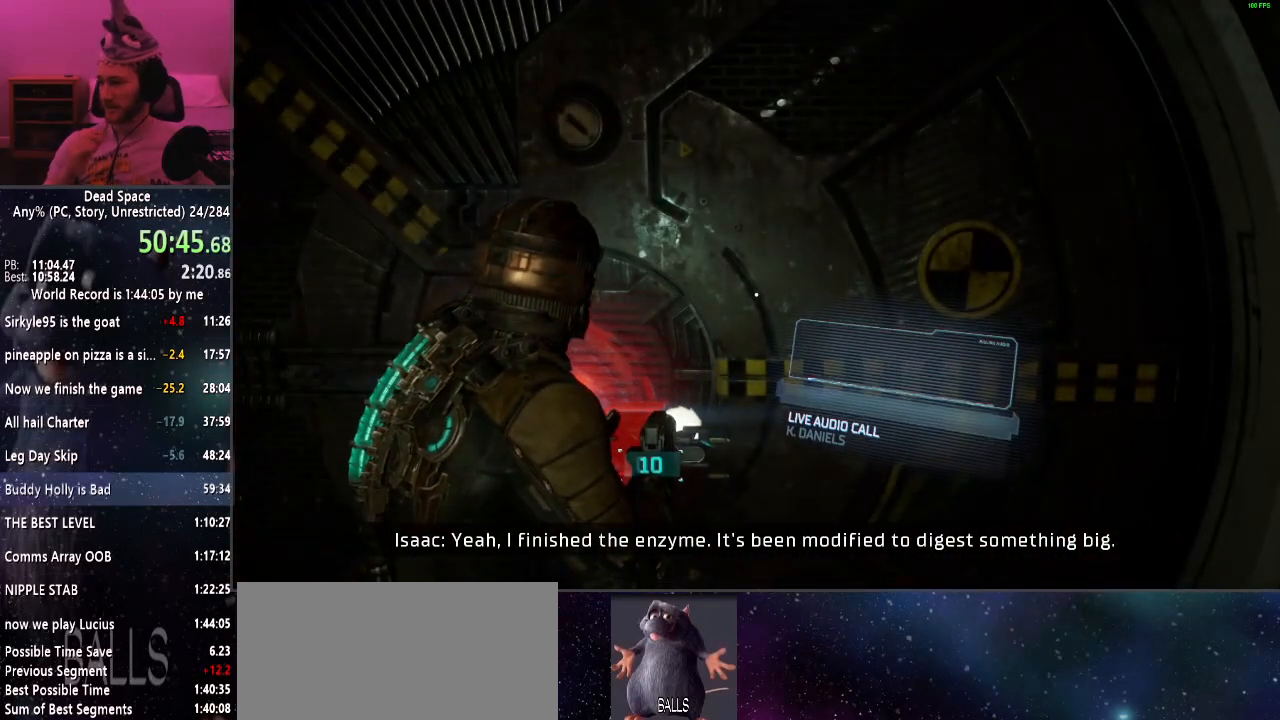
{"keys": [], "mouse": [], "events": []}
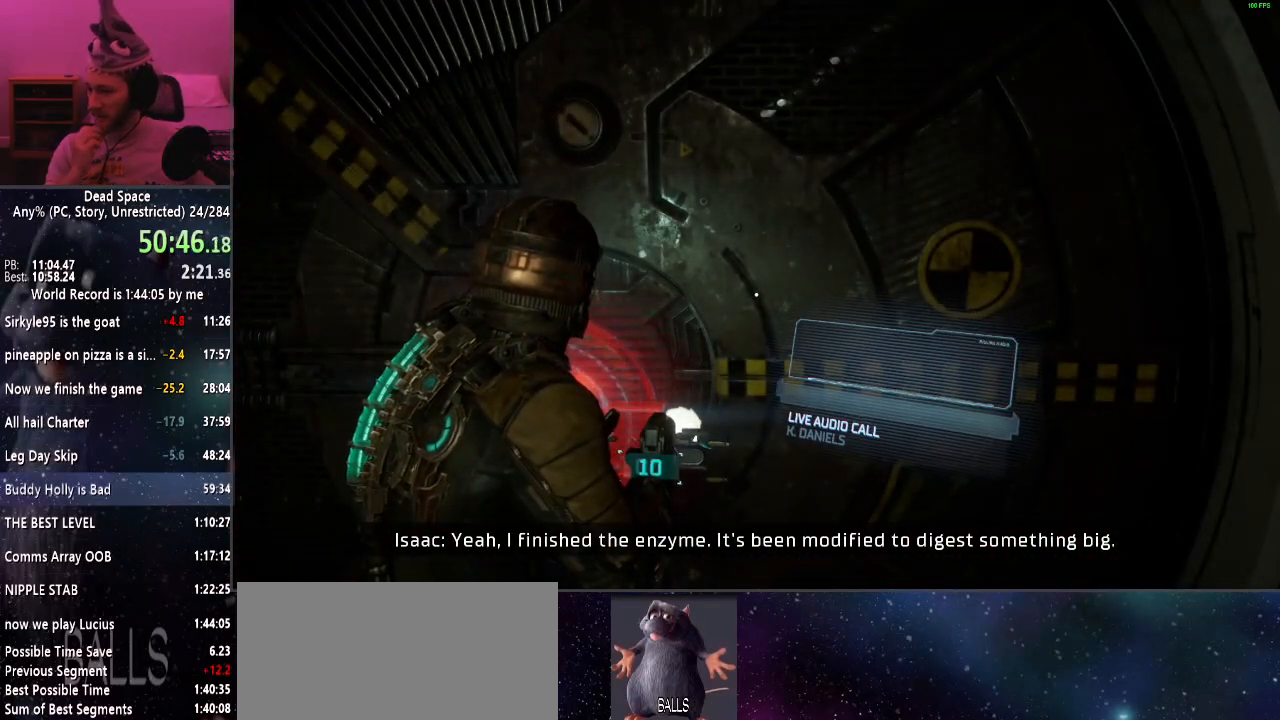
{"keys": [], "mouse": [], "events": []}
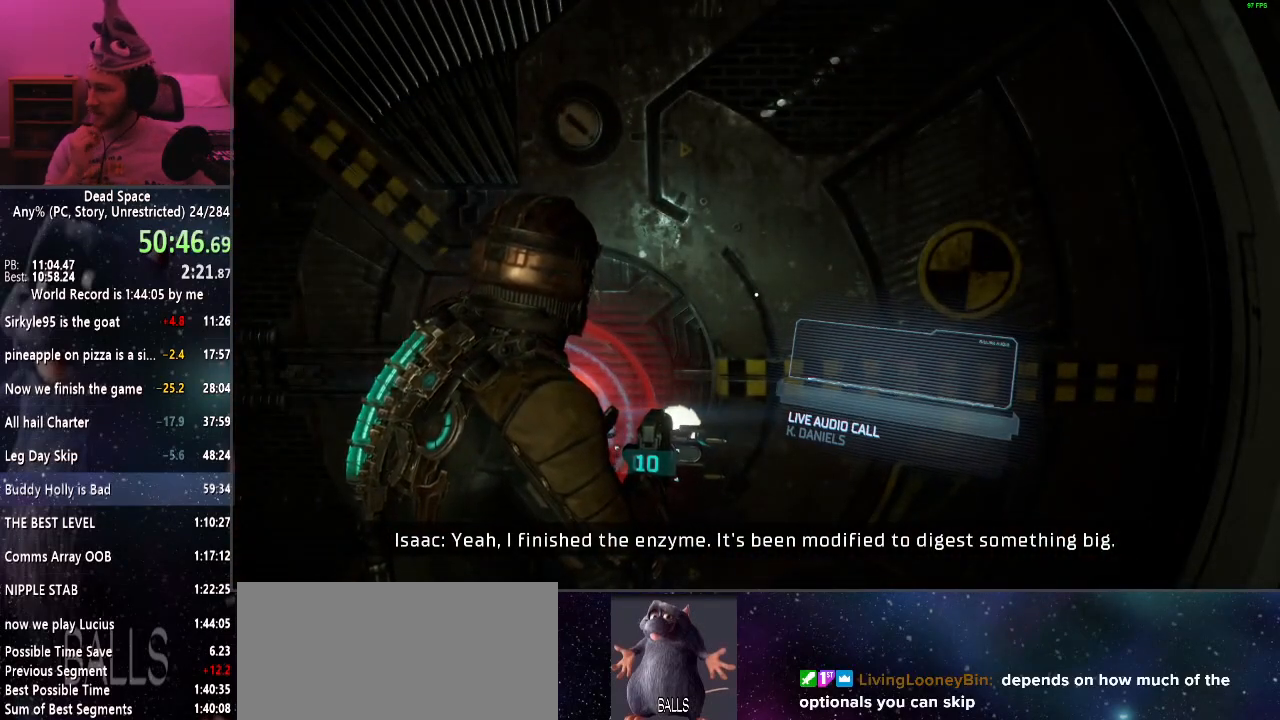
{"keys": [], "mouse": [], "events": []}
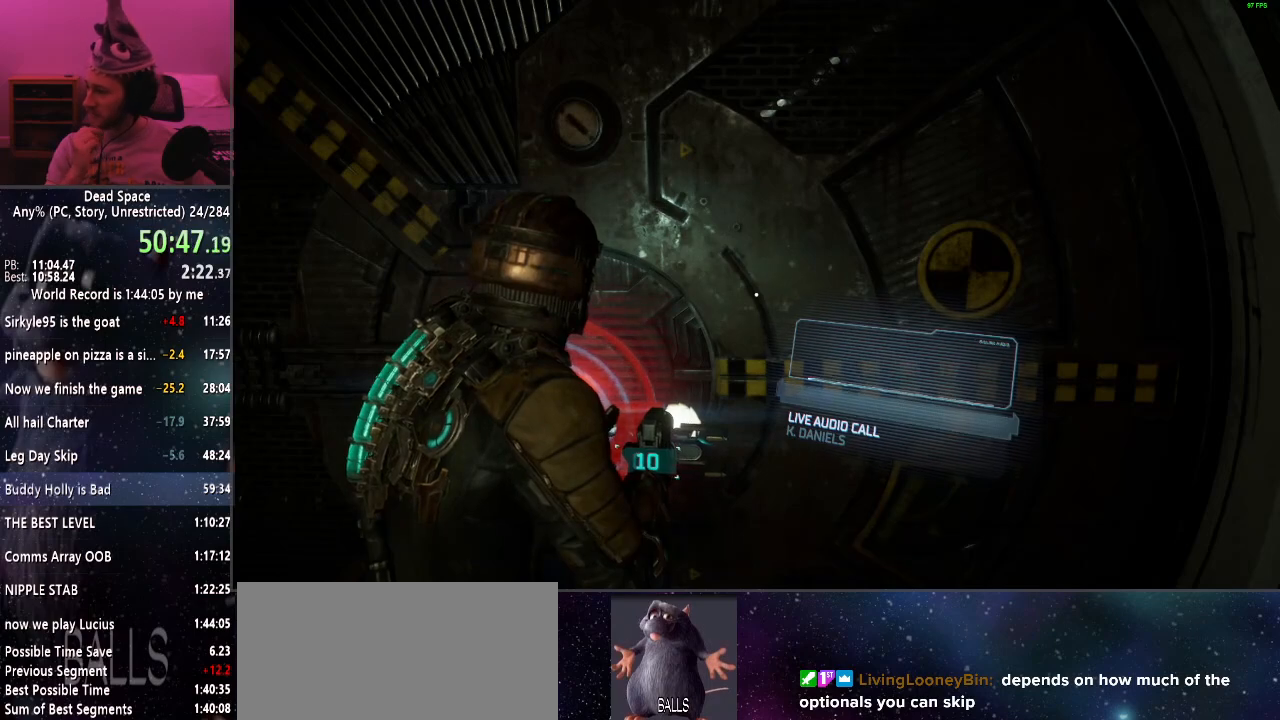
{"keys": [], "mouse": [], "events": []}
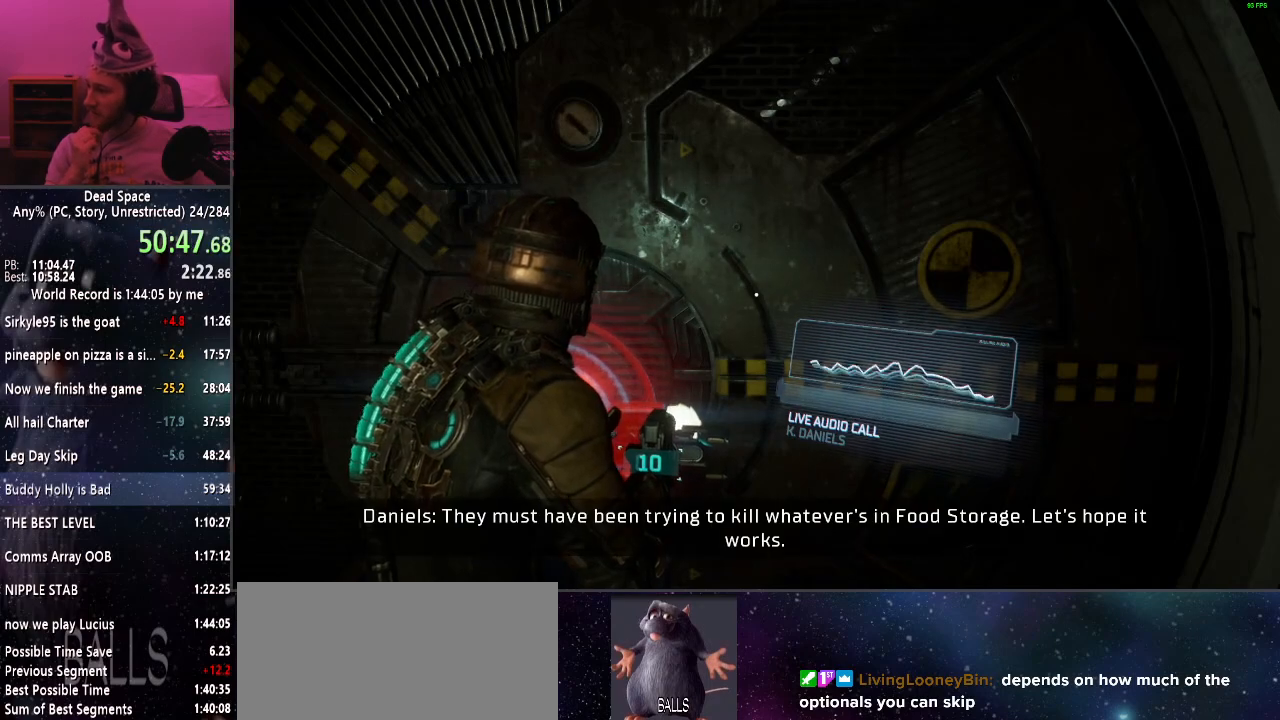
{"keys": [], "mouse": [], "events": []}